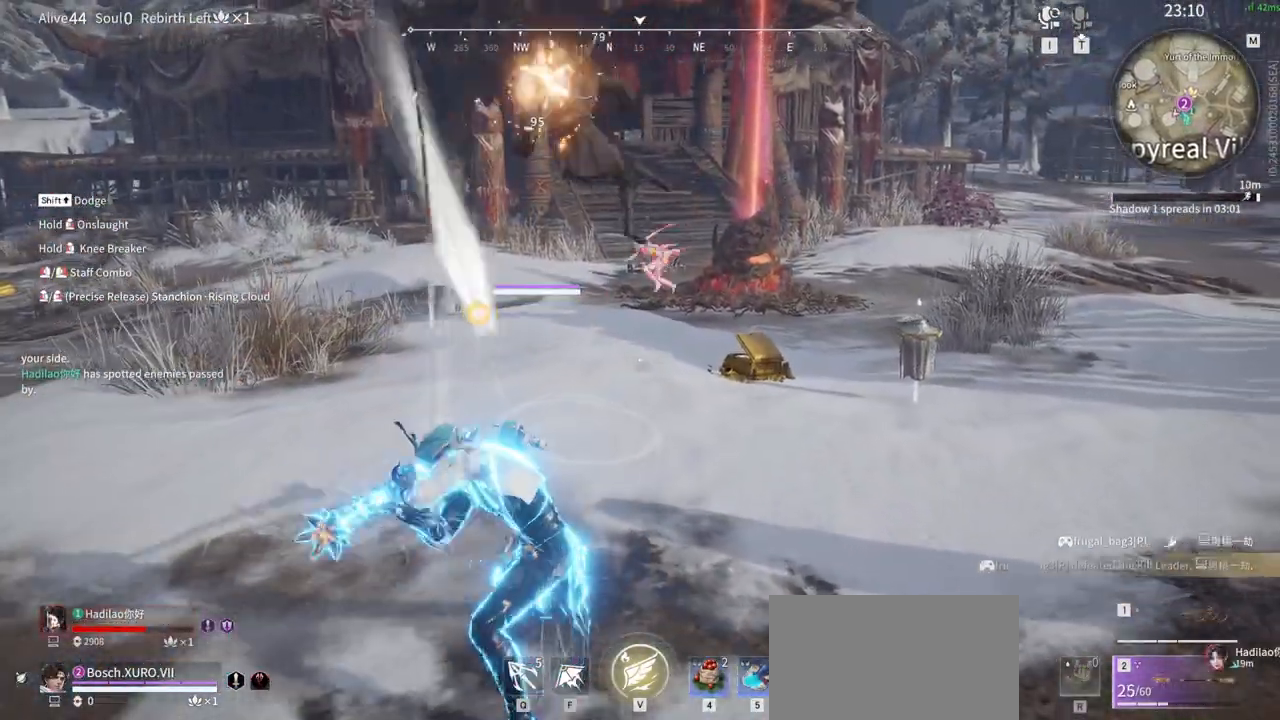
Gameplay with keyboard and mouse; each line is a JSON object with the keys and mouse buttons held at the frame after it. "events" lists presses ("down") and releases ("up") of "1", "2", "3", "4", "5", "a", "alt", "b", "c", "ctrl", "d", "e", "f", "g", "q", "r", "s", "shift", "space", "t", "tab", "tilde", "v", "w", "x", "z", "mouse_left", "mouse_wheel", "mouse_right", "mouse_mb4" and "mouse_mb5" between this image and that frame as [ms after this image, input, new state], when the widget could be followed in between. "mouse_left", "mouse_wheel", "mouse_right", "mouse_mb4", "mouse_mb5" = the "left", "wheel", "right", "mb4", "mb5" buttons of the "mouse" list. No other keys are recorded. "wheel" means that the mouse wheel is clicked or scrolled. Mouse movement is not recorded.
{"keys": ["w"], "mouse": ["right"], "events": [[33, "mouse_right", "up"], [117, "mouse_right", "down"], [217, "mouse_right", "up"], [317, "mouse_right", "down"], [400, "mouse_right", "up"], [500, "mouse_right", "down"]]}
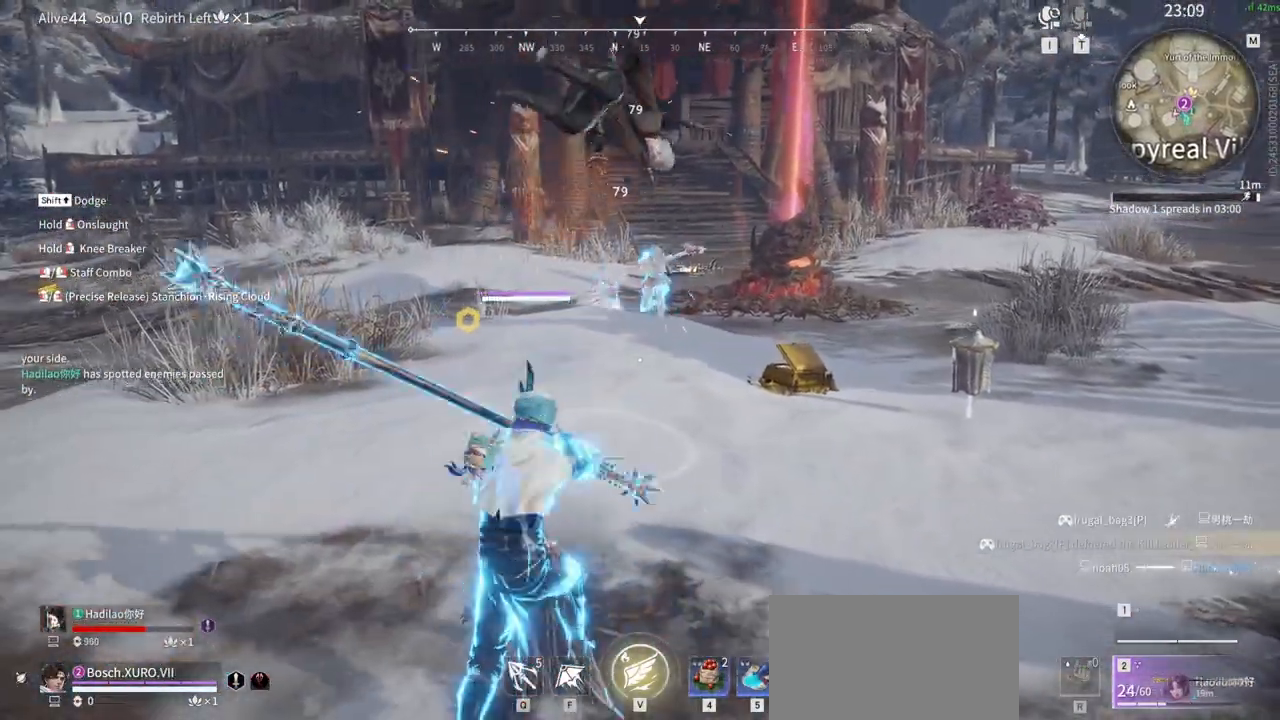
{"keys": [], "mouse": ["right"], "events": [[83, "mouse_right", "up"], [83, "w", "up"], [183, "mouse_right", "down"], [283, "mouse_right", "up"], [367, "mouse_right", "down"]]}
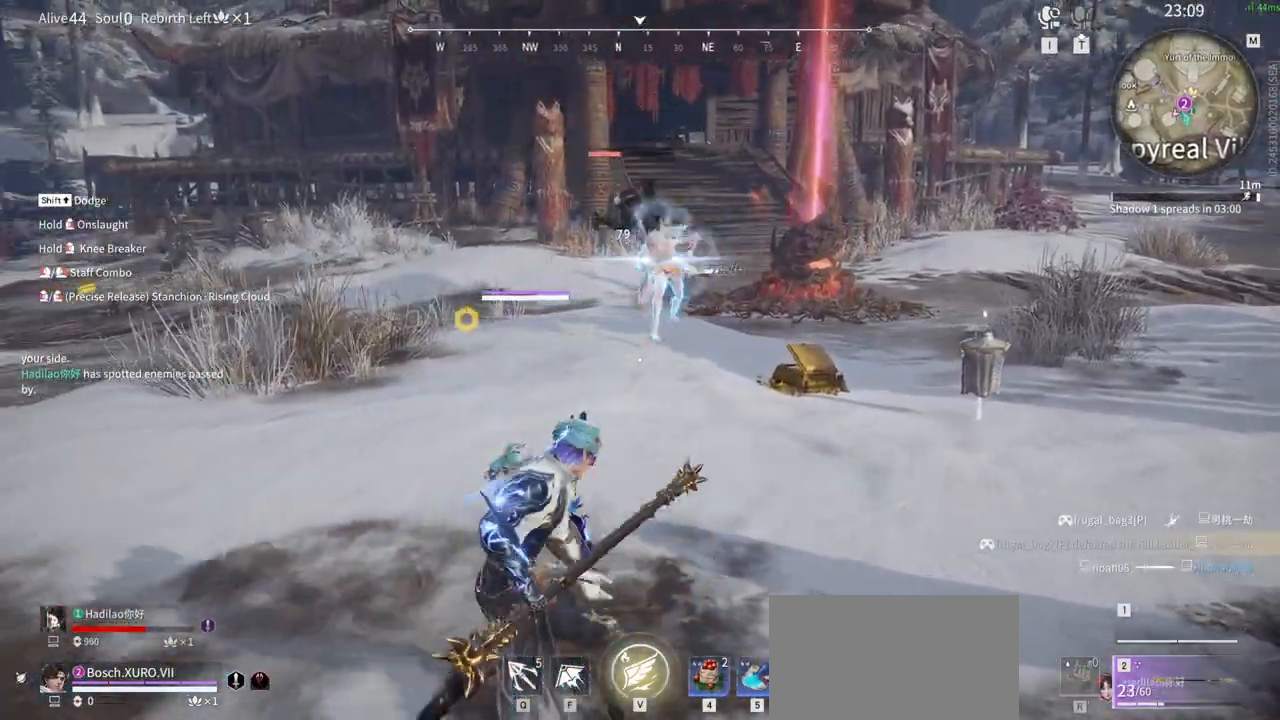
{"keys": [], "mouse": ["right"], "events": [[17, "mouse_right", "up"], [100, "mouse_right", "down"]]}
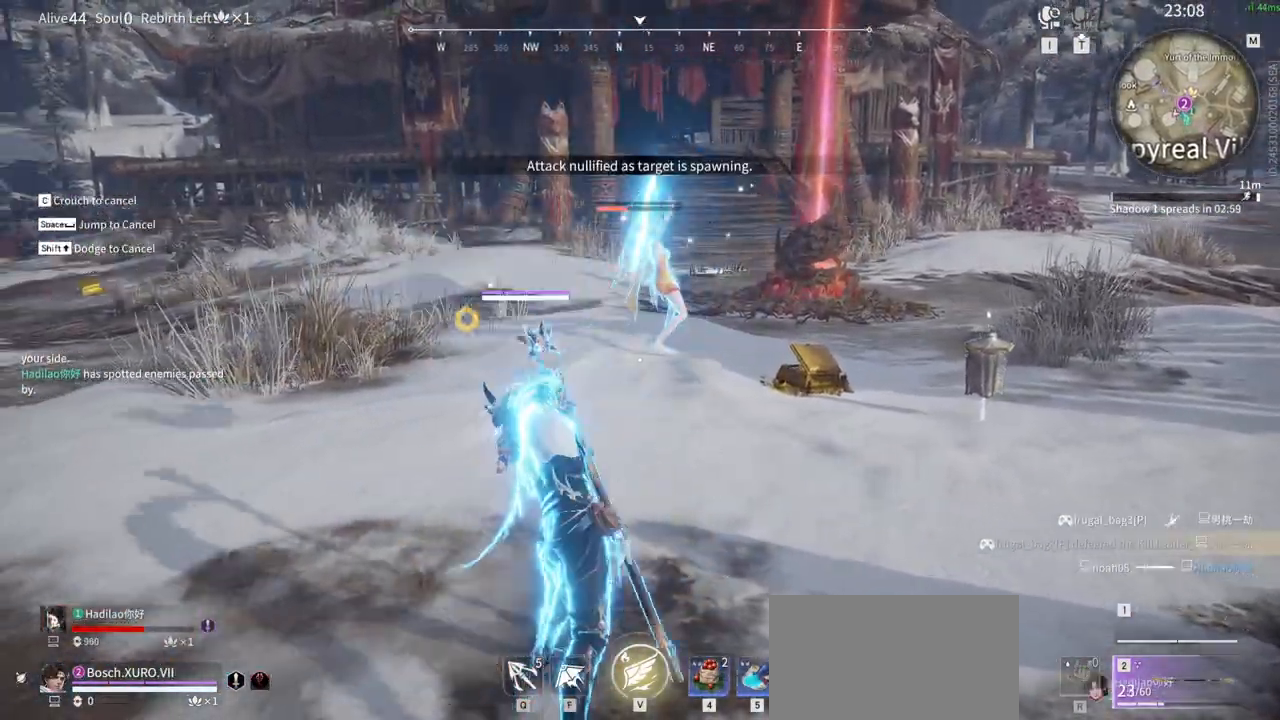
{"keys": [], "mouse": ["right"], "events": []}
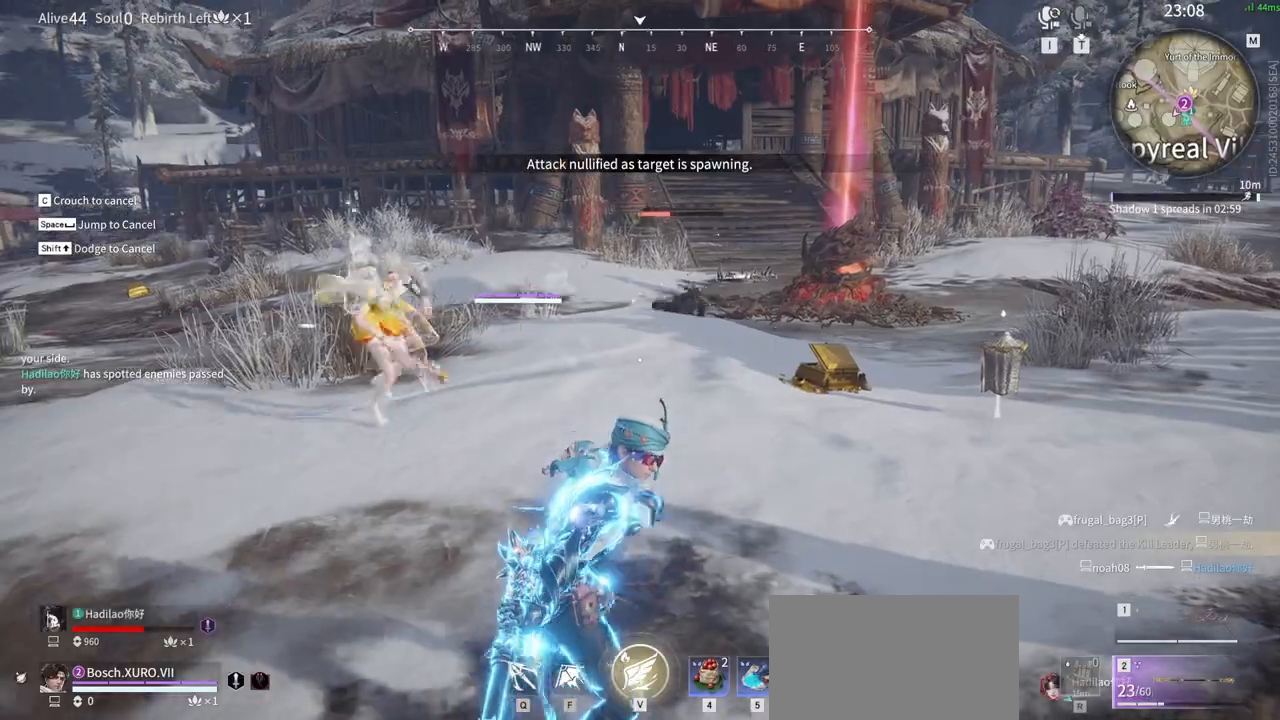
{"keys": [], "mouse": [], "events": [[83, "mouse_right", "up"]]}